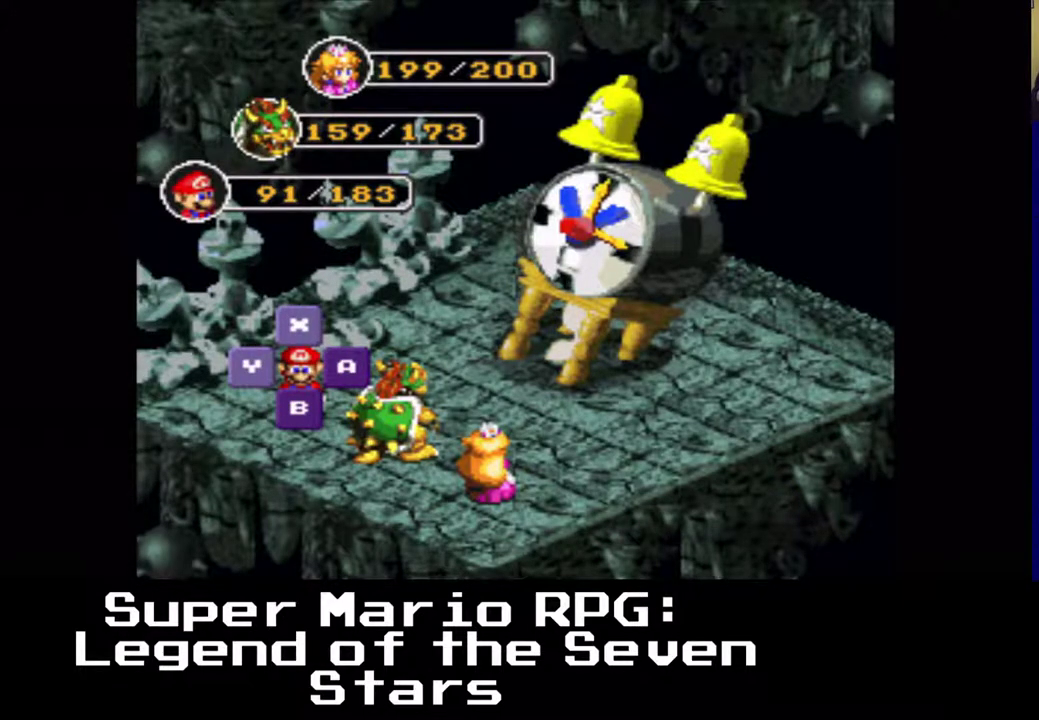
Gameplay with a controller (Xbox layout); each line is a JSON object with the inputs held at the frame after it. "events" lists button and stick changes between this image and that frame as [ms after this image, input, new state], when the widget could be followed in between. Not read: right_stick.
{"buttons": ["B"], "left_stick": "center", "events": [[367, "B", "down"]]}
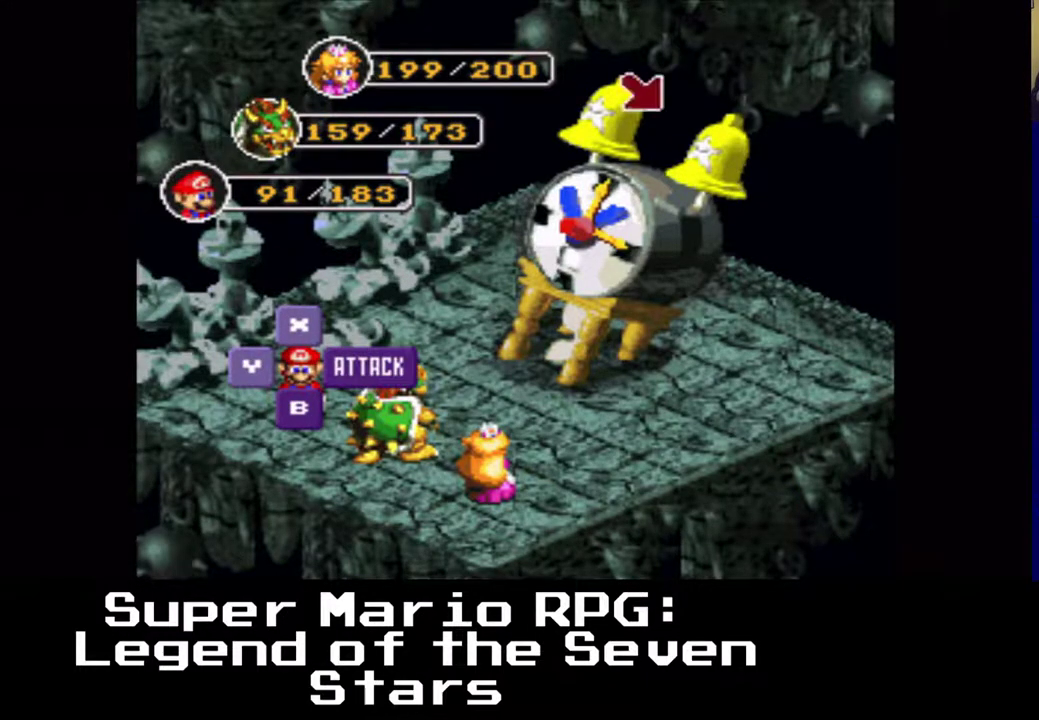
{"buttons": ["B"], "left_stick": "center", "events": [[17, "B", "up"], [450, "B", "down"]]}
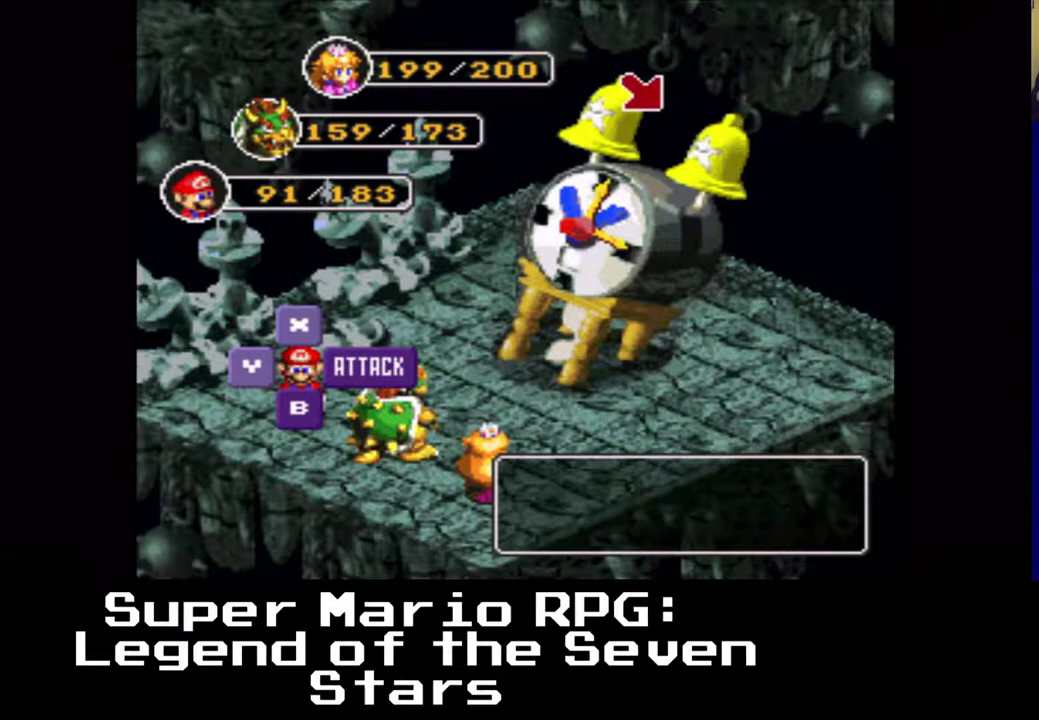
{"buttons": [], "left_stick": "center", "events": [[100, "B", "up"]]}
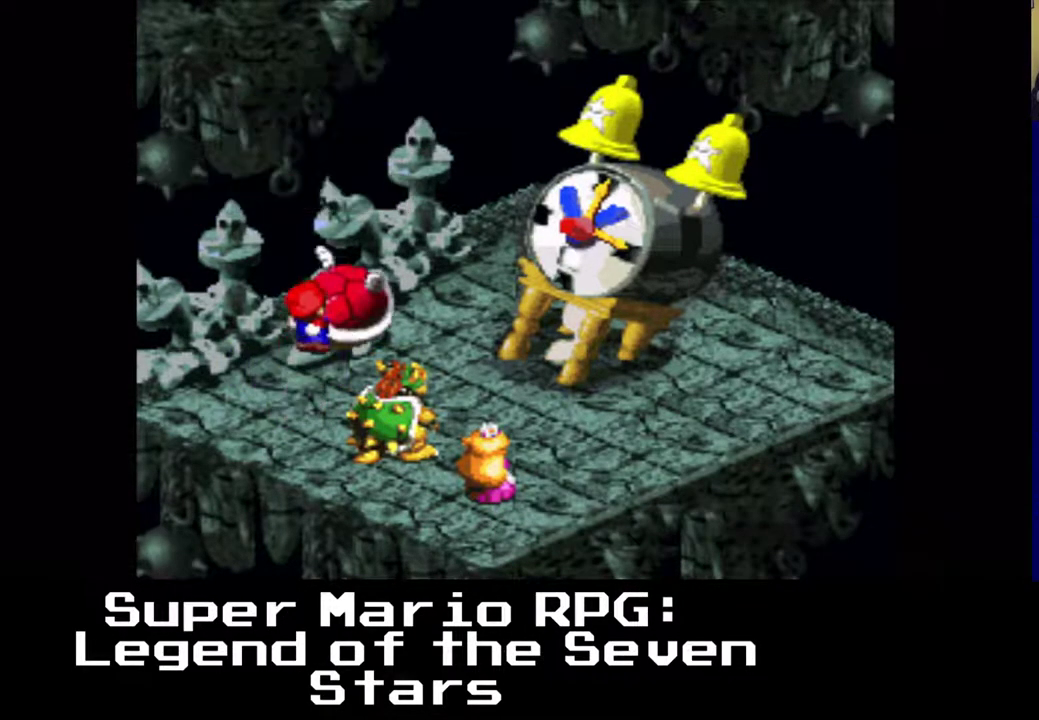
{"buttons": ["B"], "left_stick": "center", "events": [[500, "B", "down"]]}
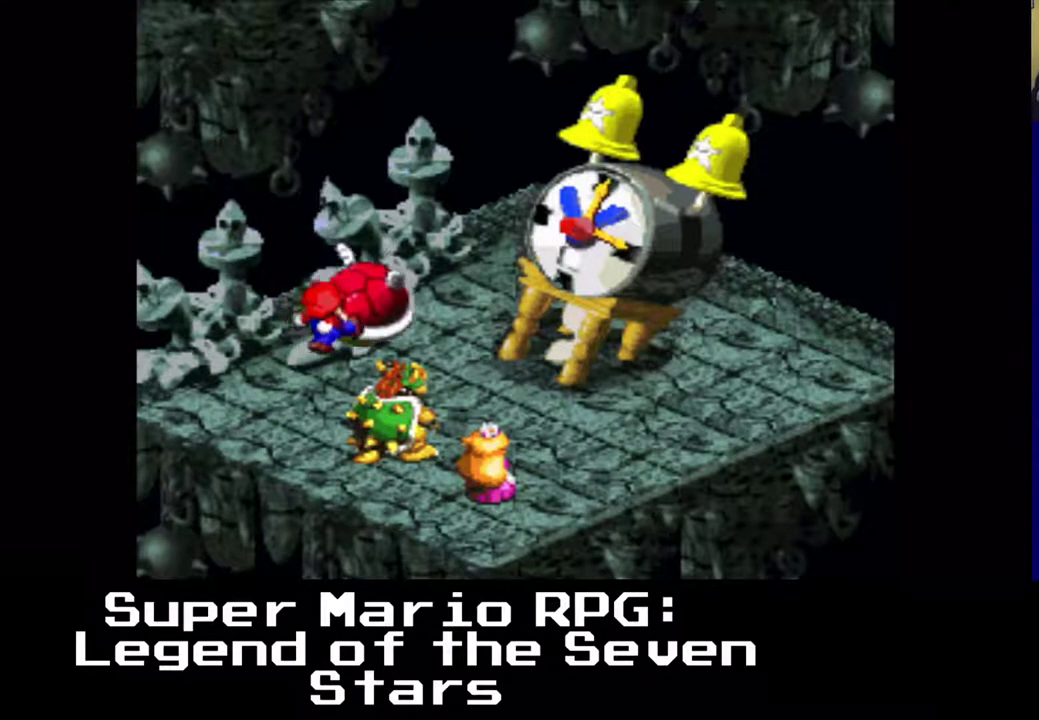
{"buttons": [], "left_stick": "center", "events": [[133, "B", "up"]]}
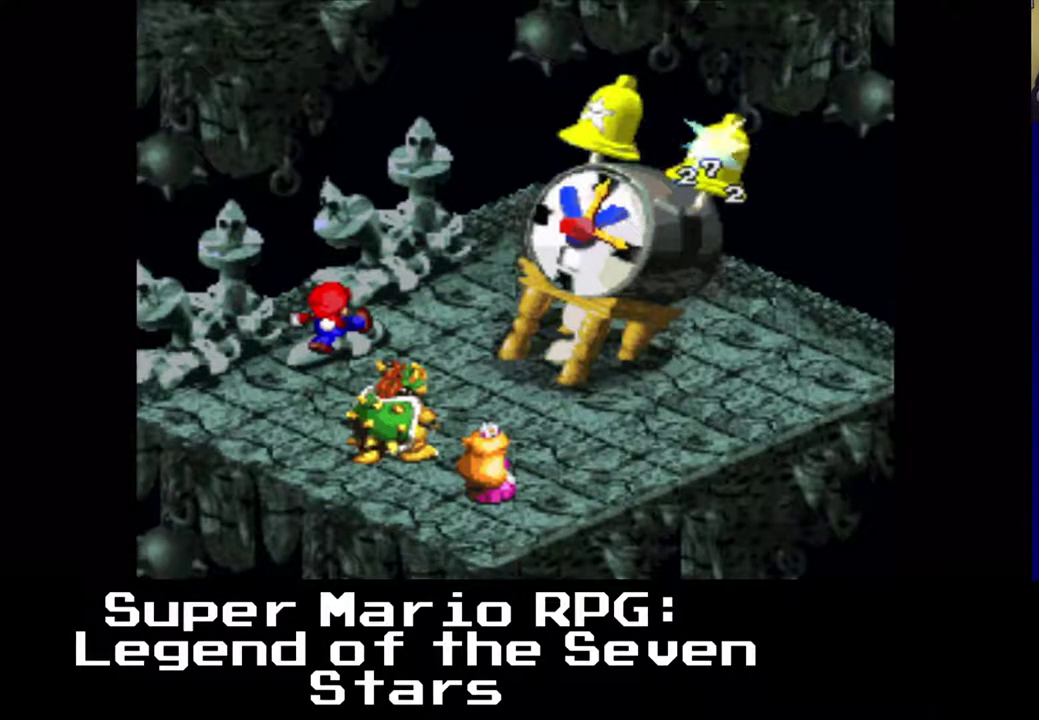
{"buttons": [], "left_stick": "center", "events": []}
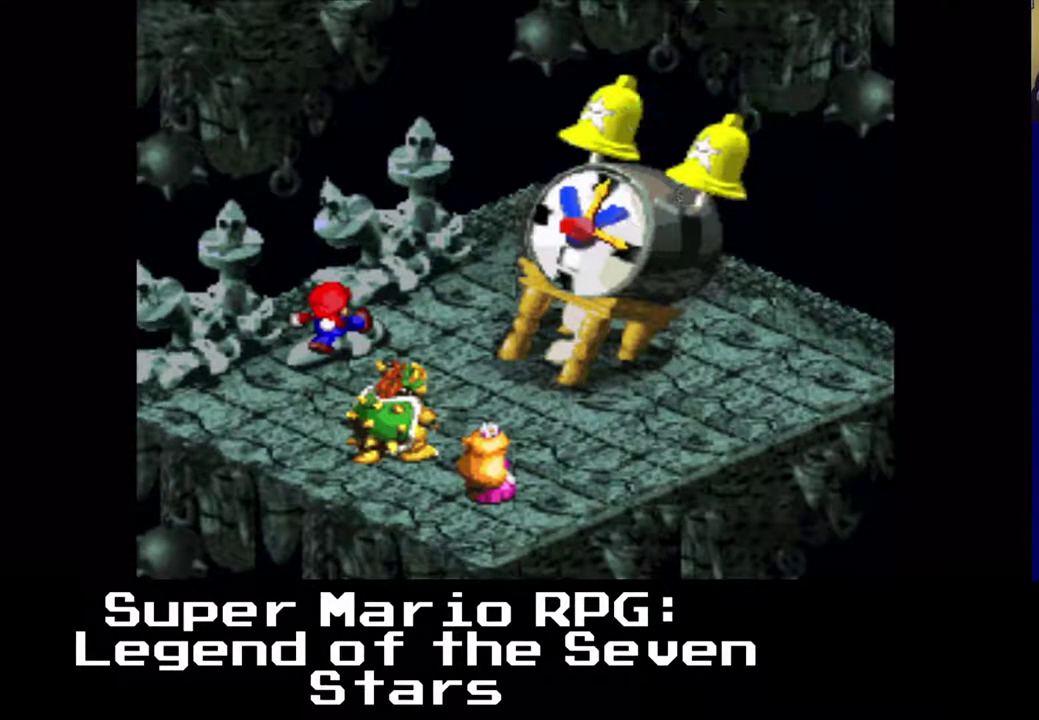
{"buttons": [], "left_stick": "center", "events": []}
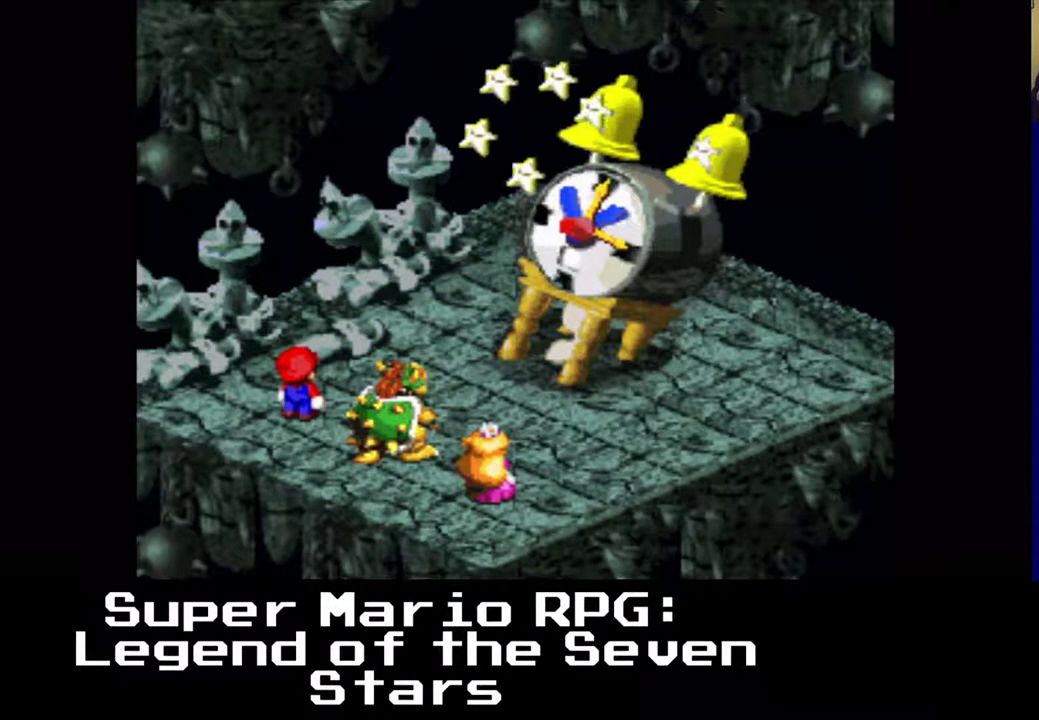
{"buttons": [], "left_stick": "center", "events": []}
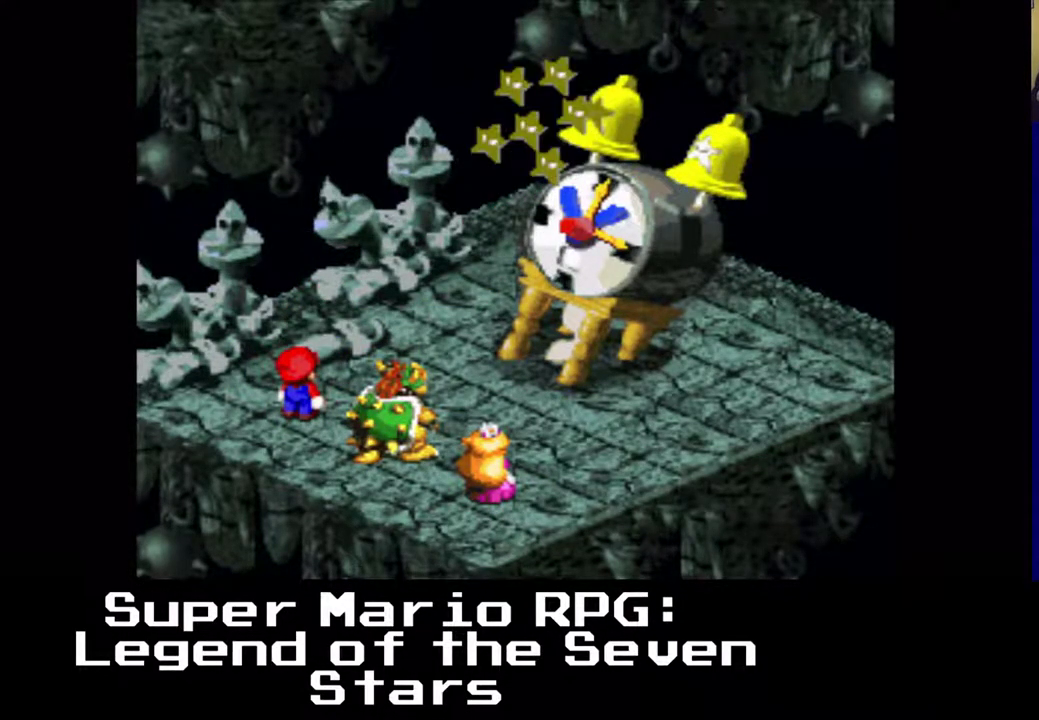
{"buttons": [], "left_stick": "center", "events": []}
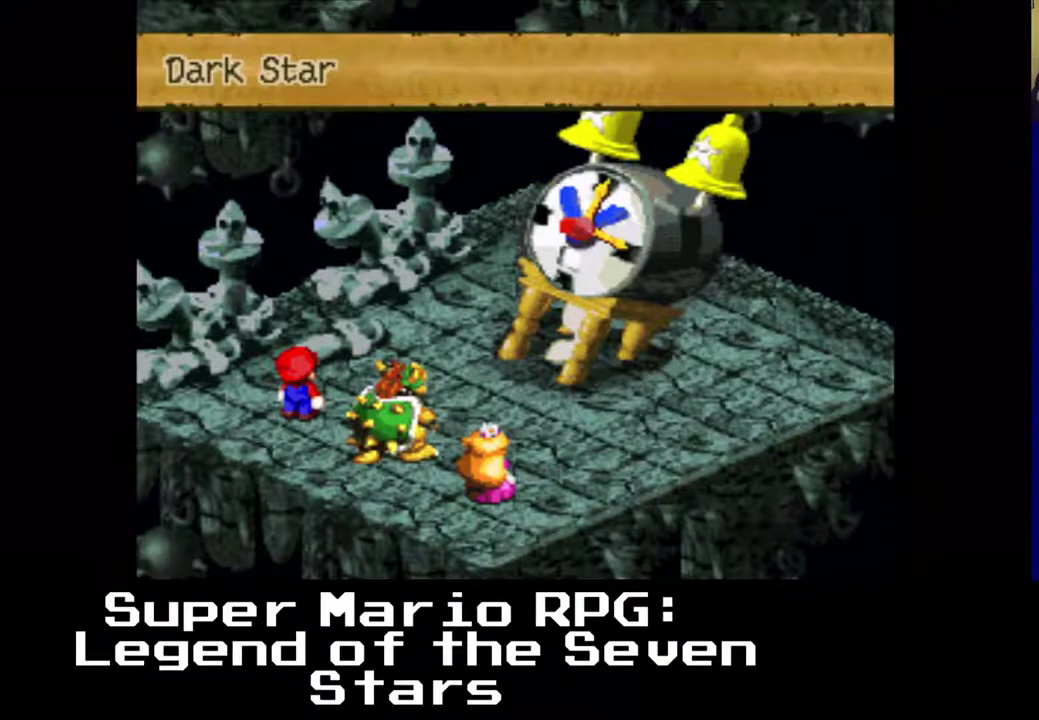
{"buttons": ["B"], "left_stick": "center", "events": [[450, "B", "down"]]}
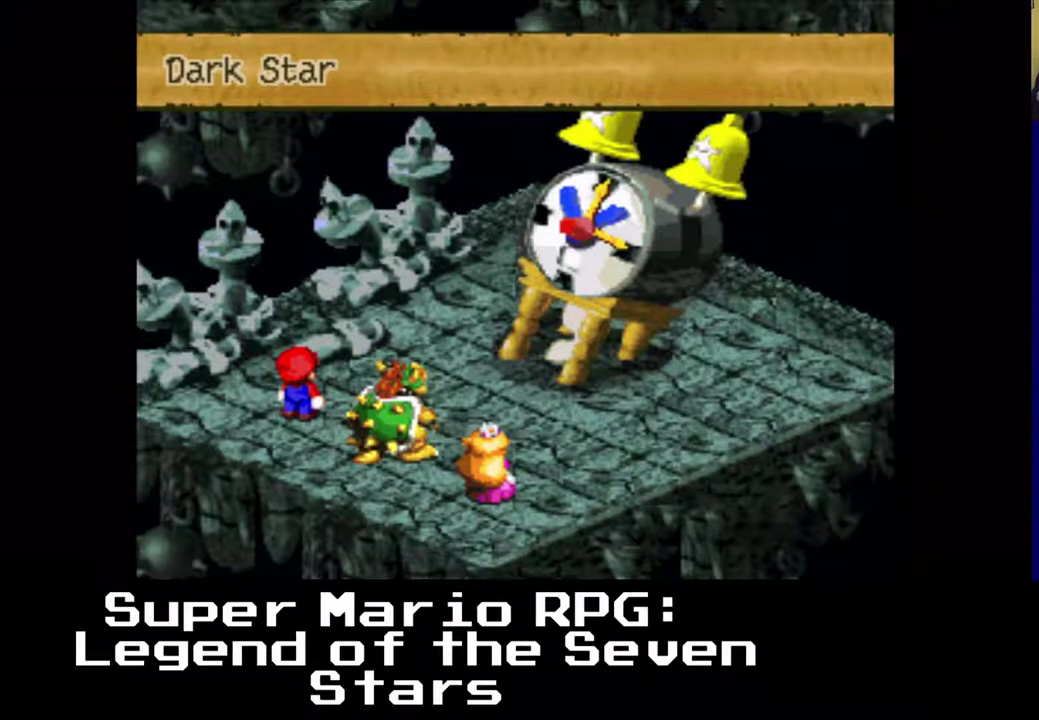
{"buttons": [], "left_stick": "center", "events": [[100, "B", "up"]]}
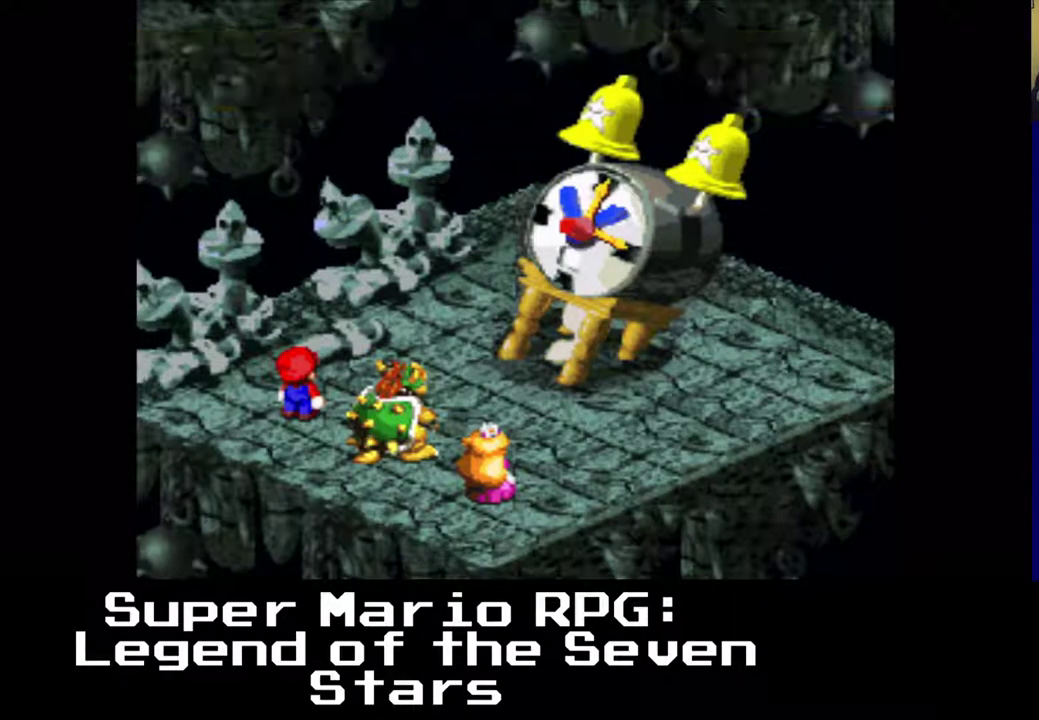
{"buttons": [], "left_stick": "center", "events": []}
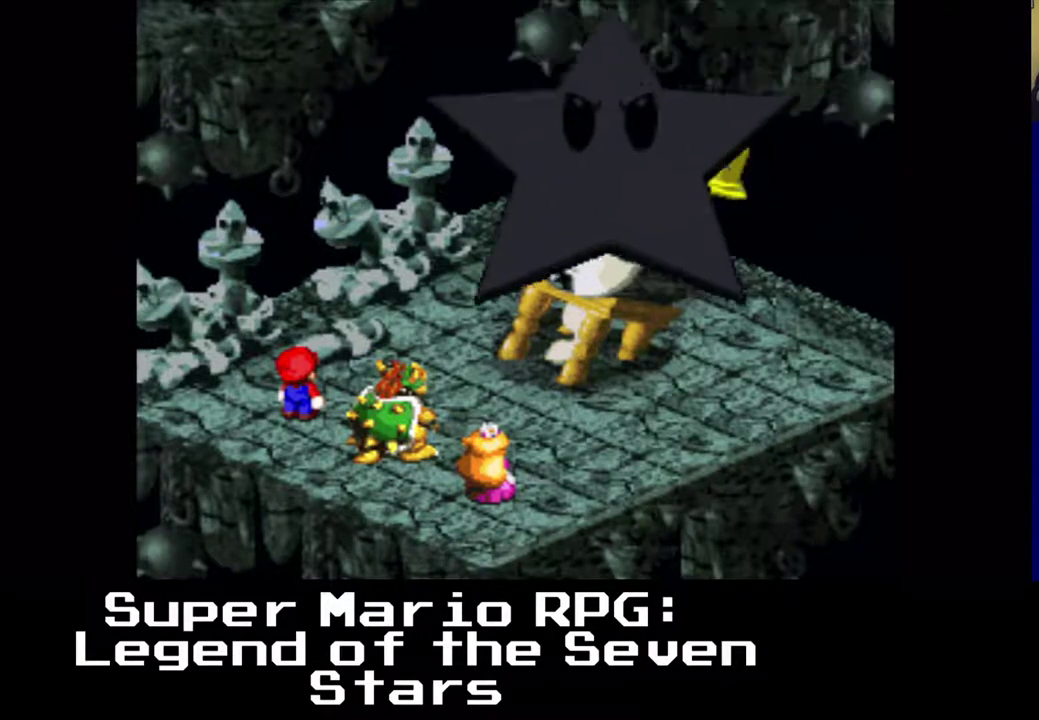
{"buttons": [], "left_stick": "center", "events": [[167, "B", "down"], [467, "B", "up"]]}
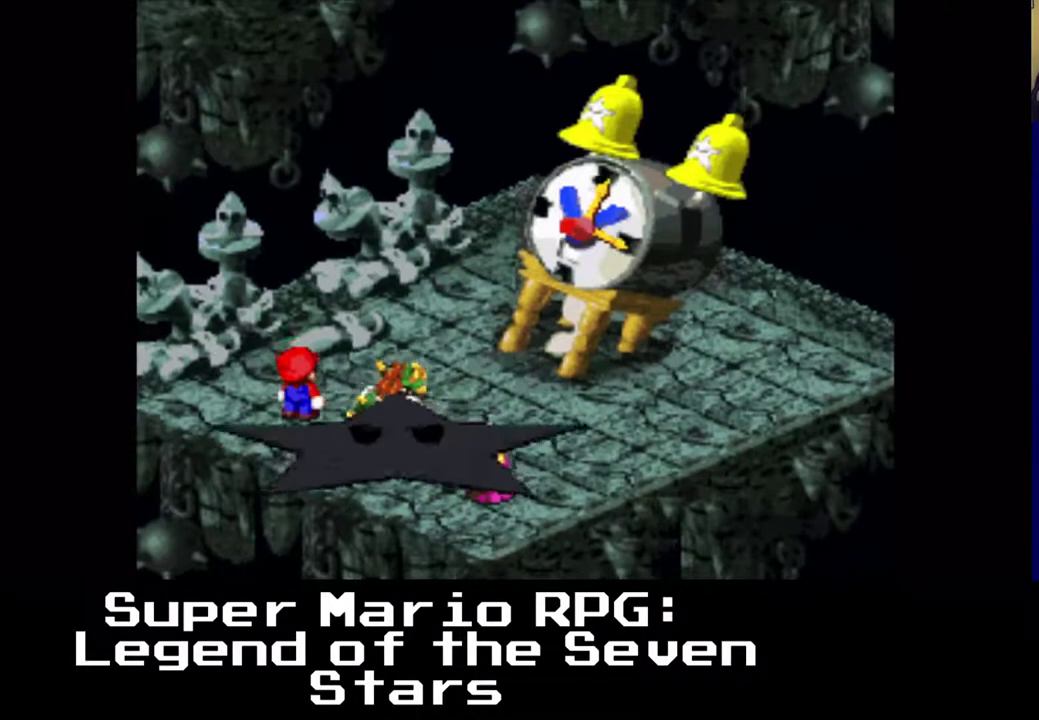
{"buttons": [], "left_stick": "center", "events": []}
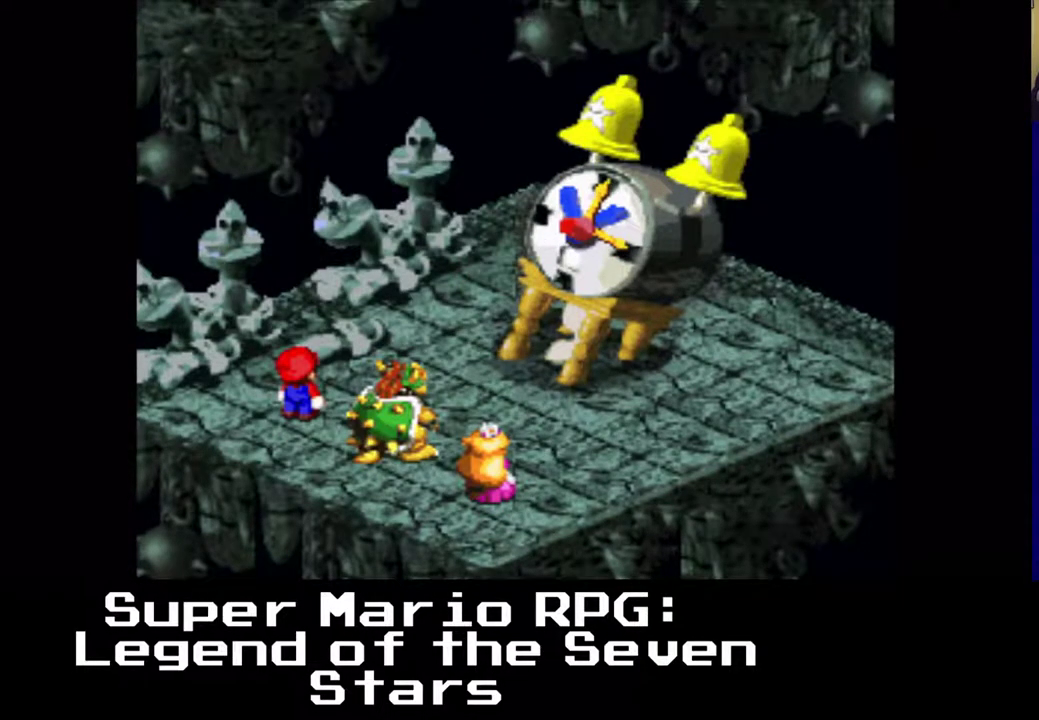
{"buttons": [], "left_stick": "center", "events": []}
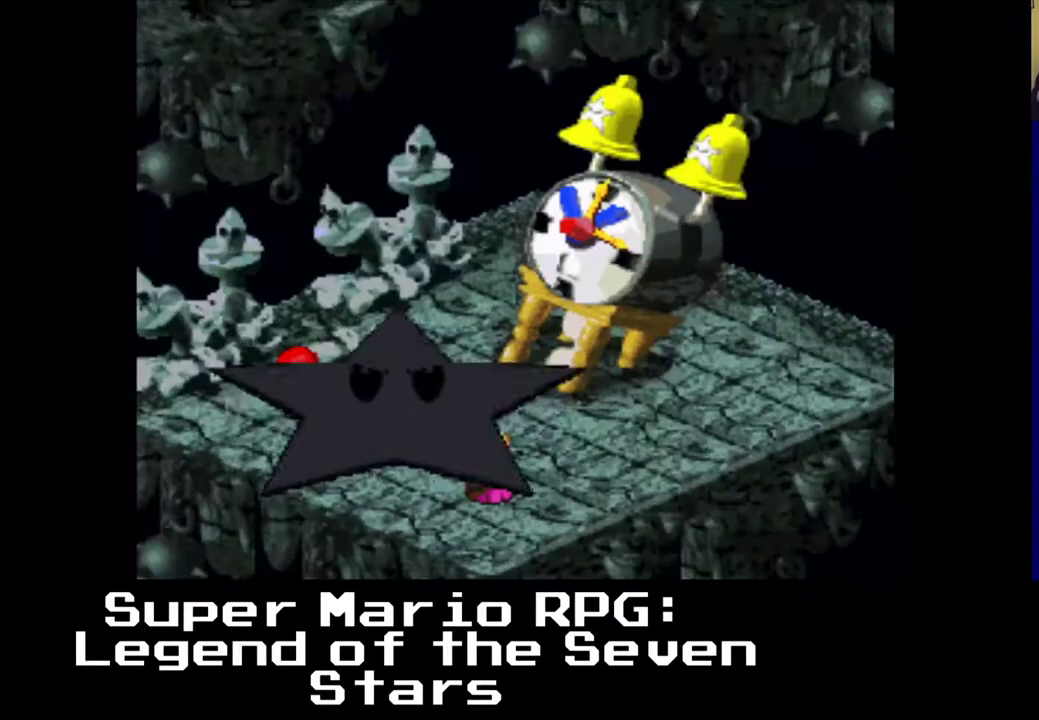
{"buttons": [], "left_stick": "center", "events": []}
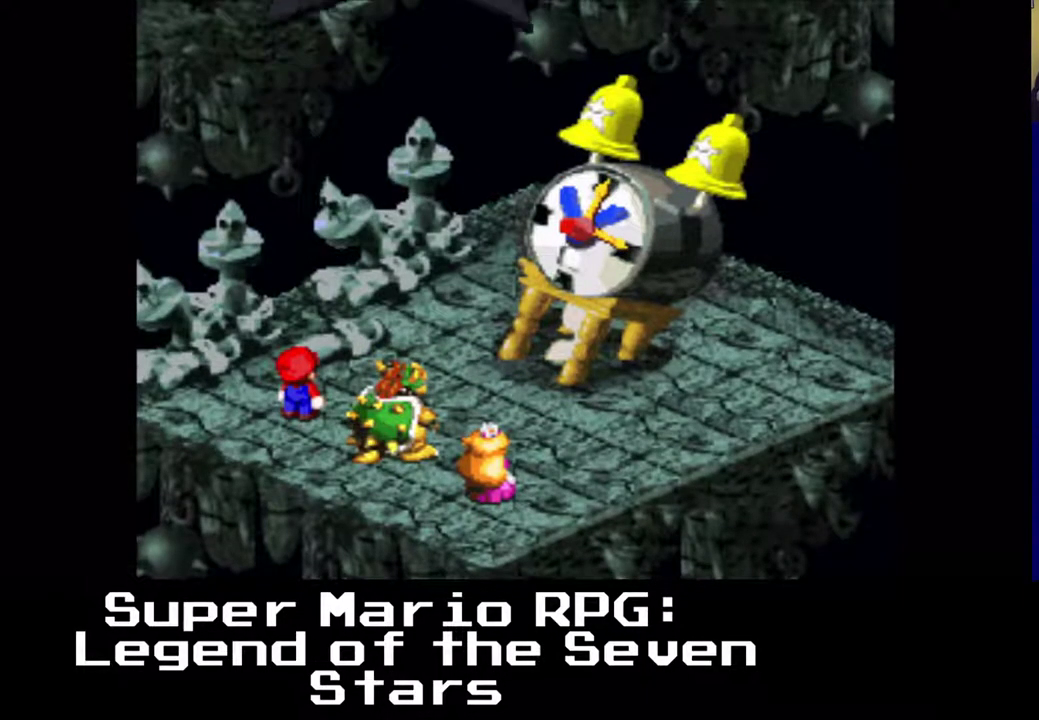
{"buttons": [], "left_stick": "center", "events": []}
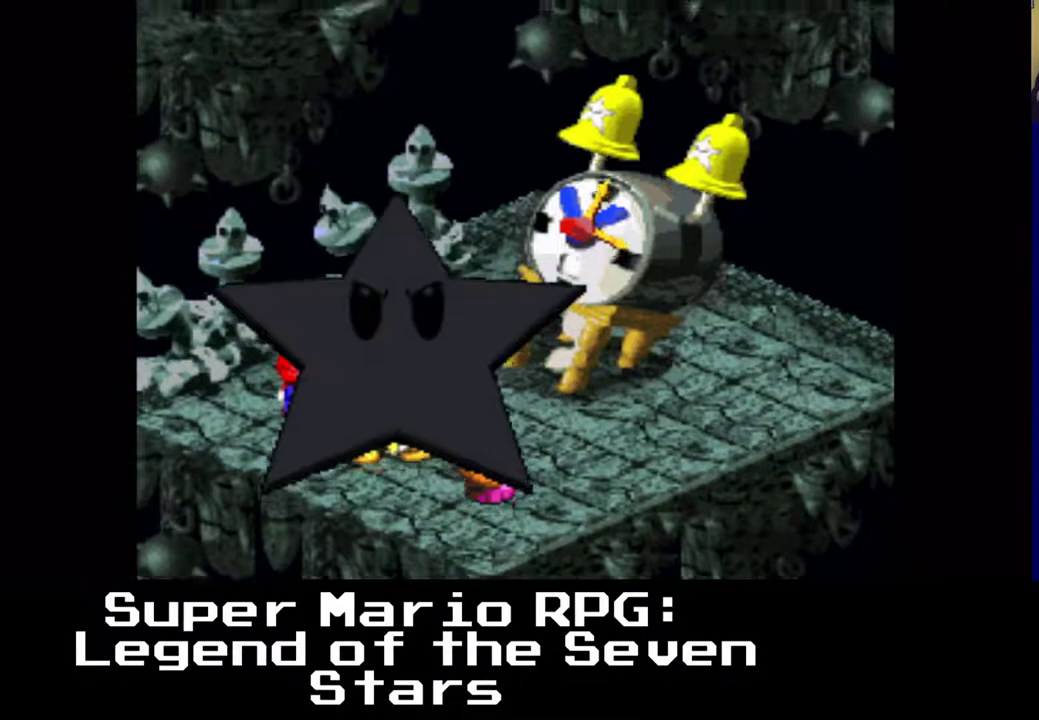
{"buttons": ["B"], "left_stick": "center", "events": [[300, "B", "down"]]}
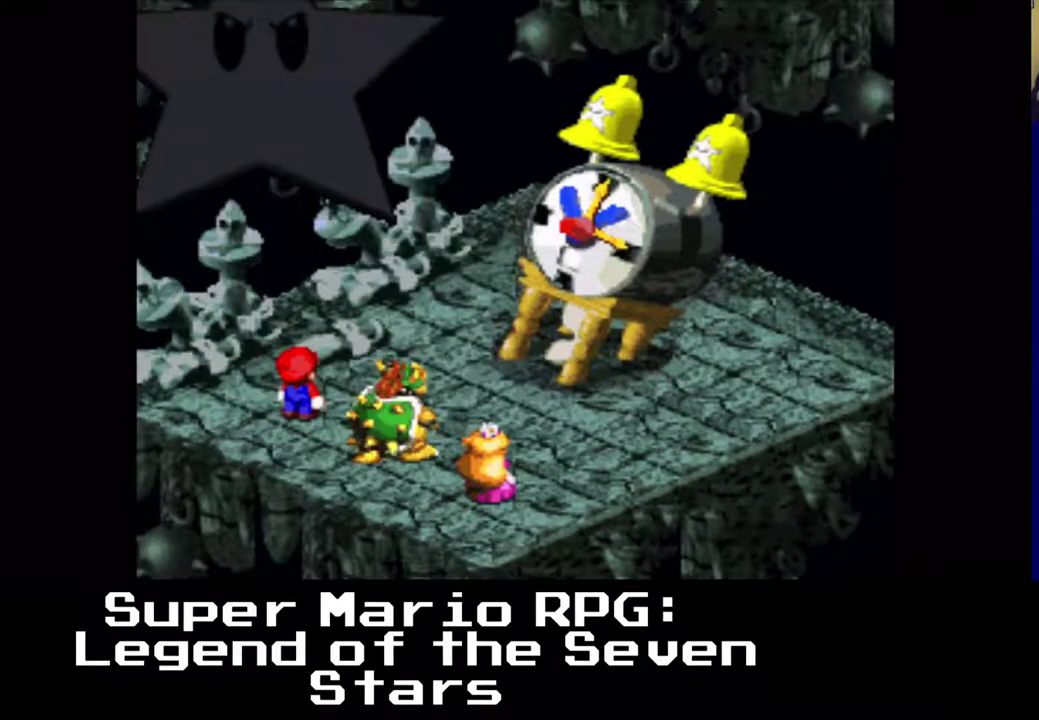
{"buttons": [], "left_stick": "center", "events": [[217, "B", "up"]]}
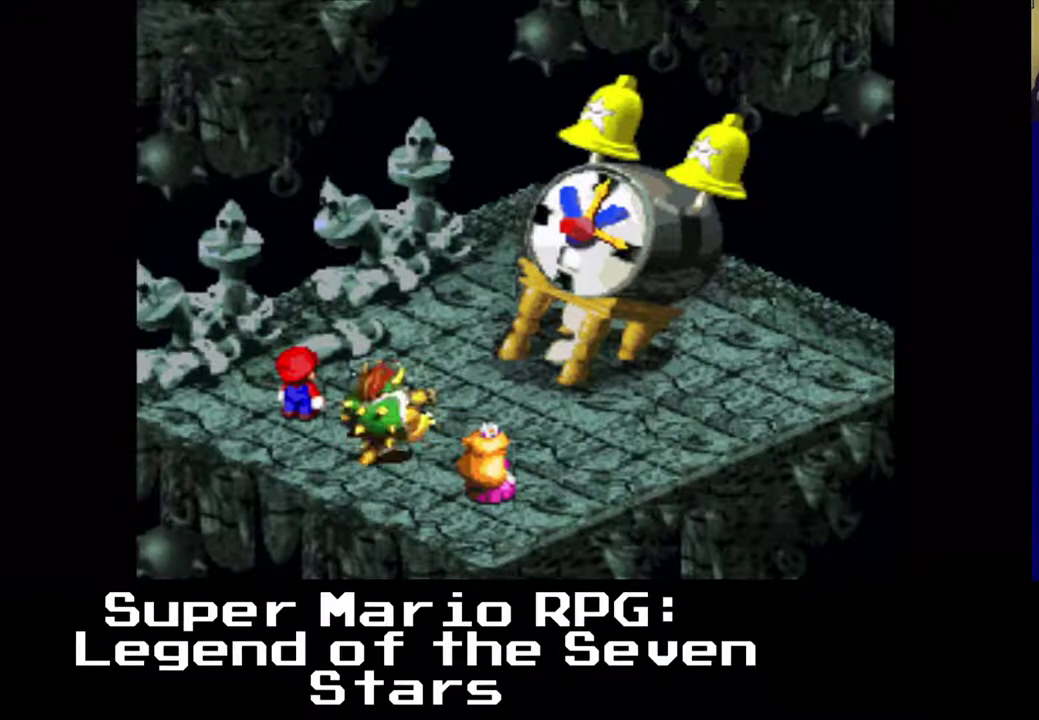
{"buttons": [], "left_stick": "center", "events": []}
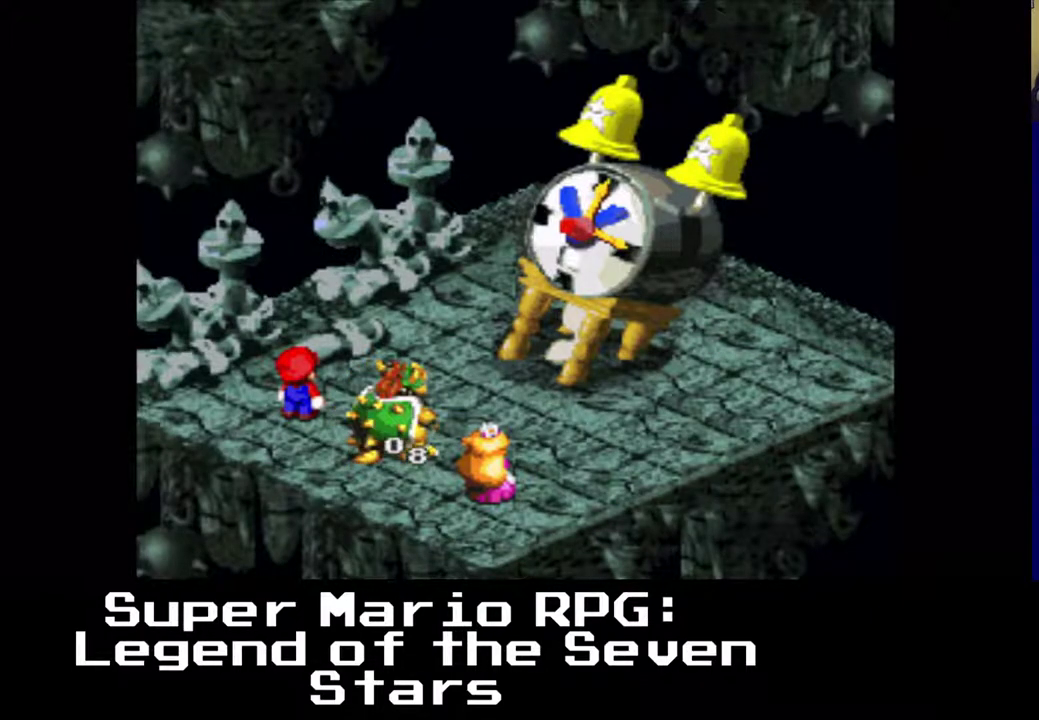
{"buttons": [], "left_stick": "center", "events": []}
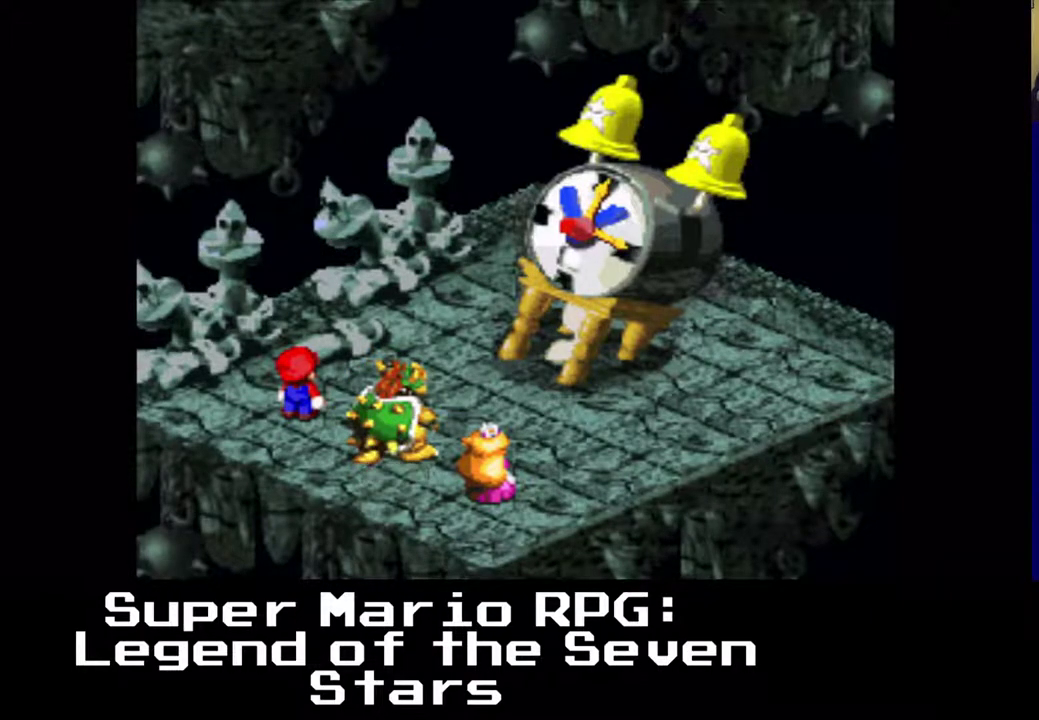
{"buttons": [], "left_stick": "center", "events": []}
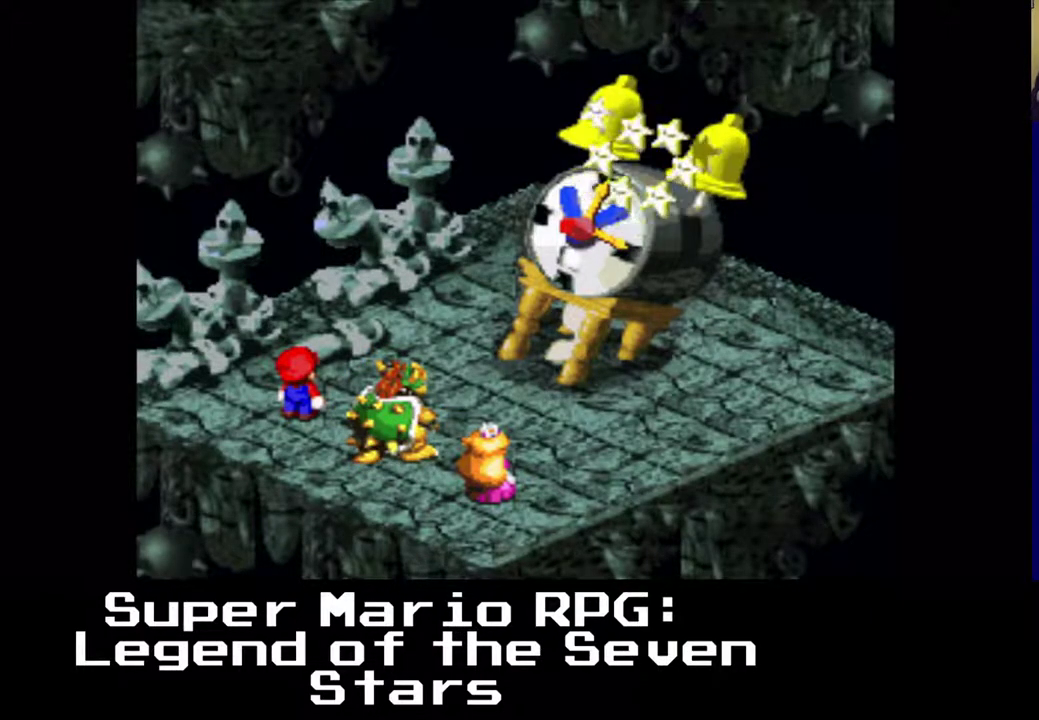
{"buttons": [], "left_stick": "center", "events": []}
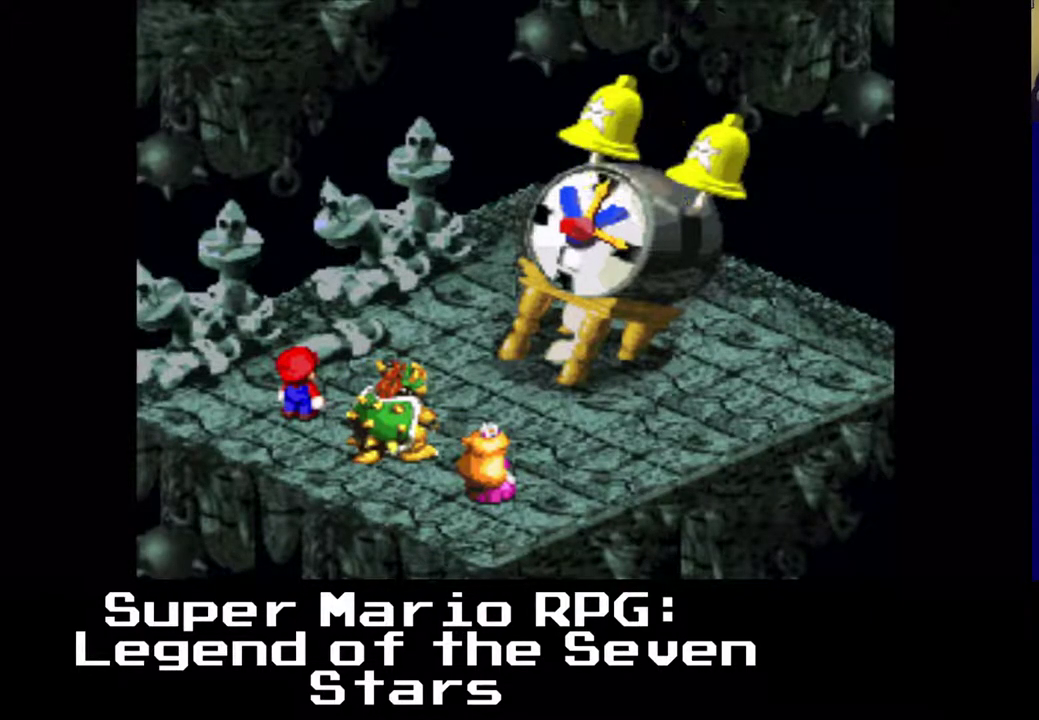
{"buttons": [], "left_stick": "center", "events": []}
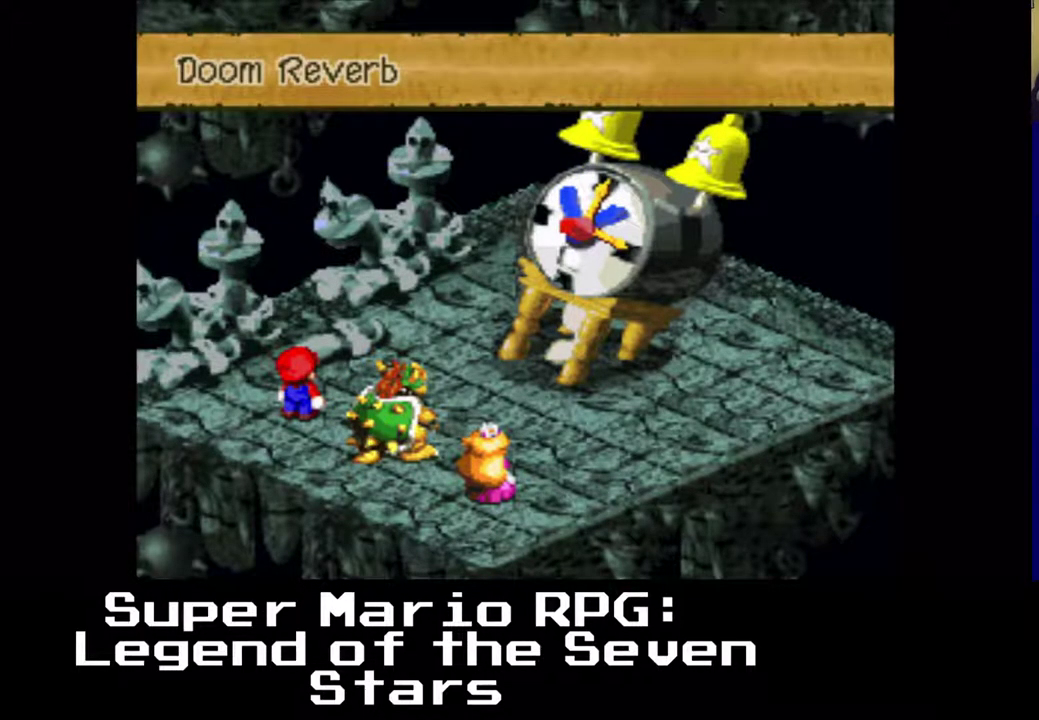
{"buttons": [], "left_stick": "center", "events": [[217, "B", "down"], [383, "B", "up"]]}
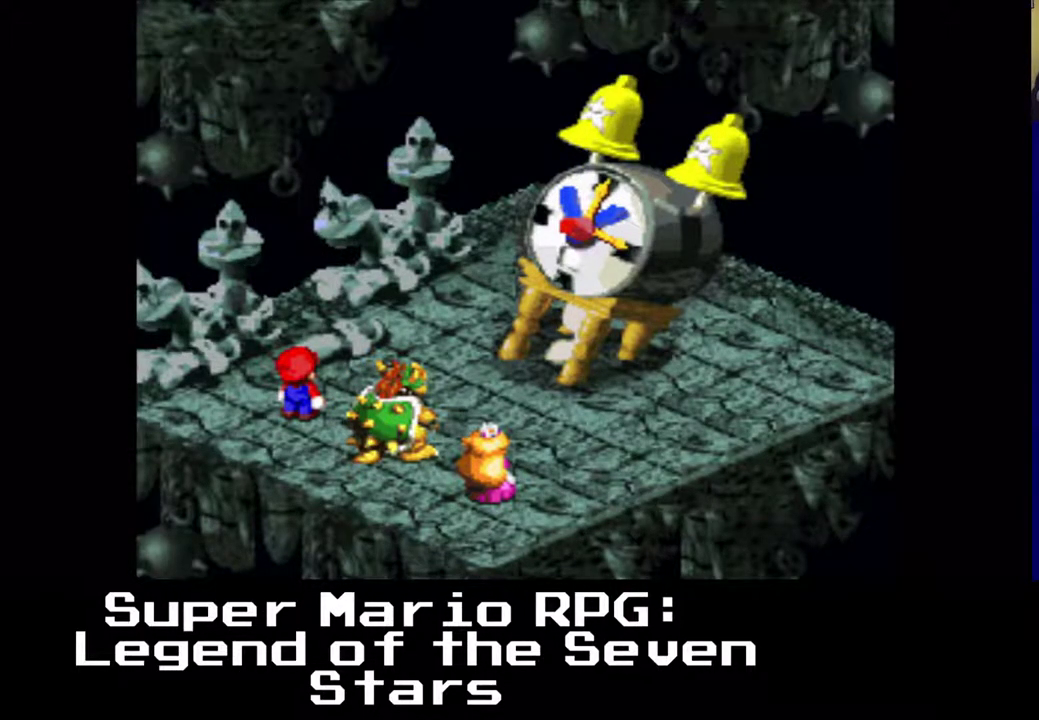
{"buttons": [], "left_stick": "center", "events": []}
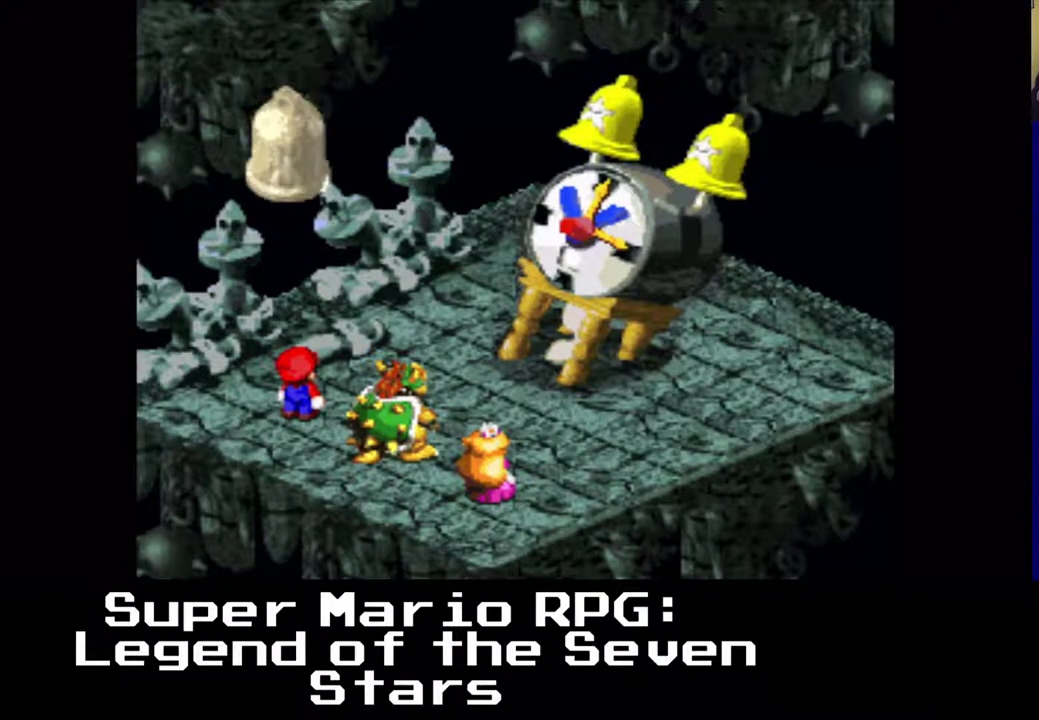
{"buttons": [], "left_stick": "center", "events": []}
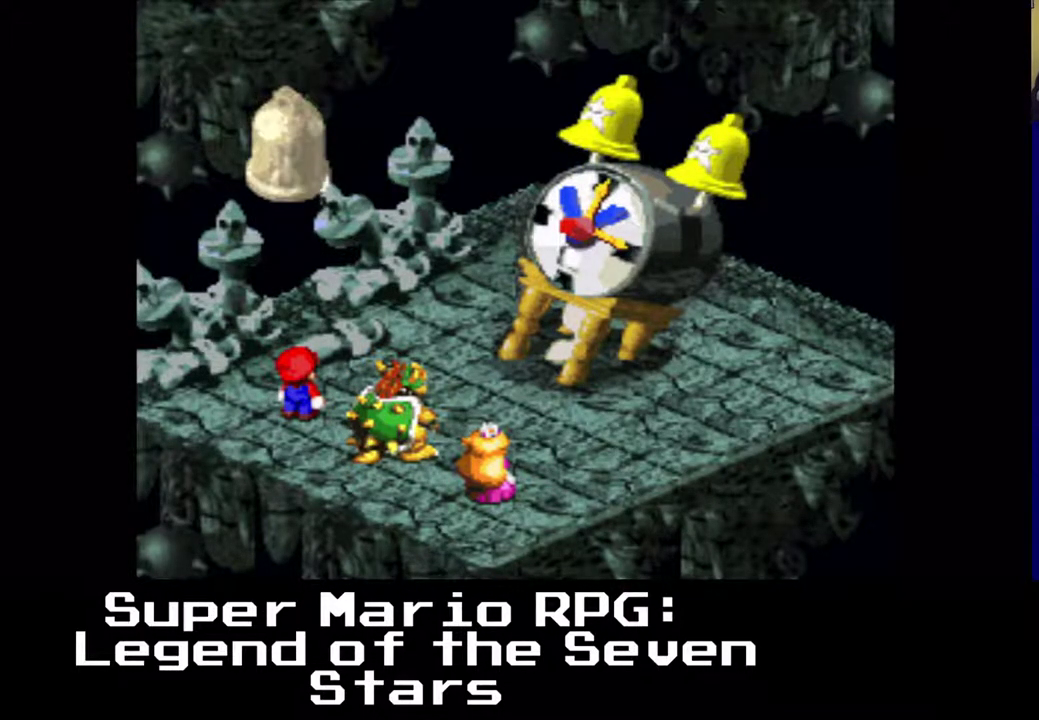
{"buttons": [], "left_stick": "center", "events": []}